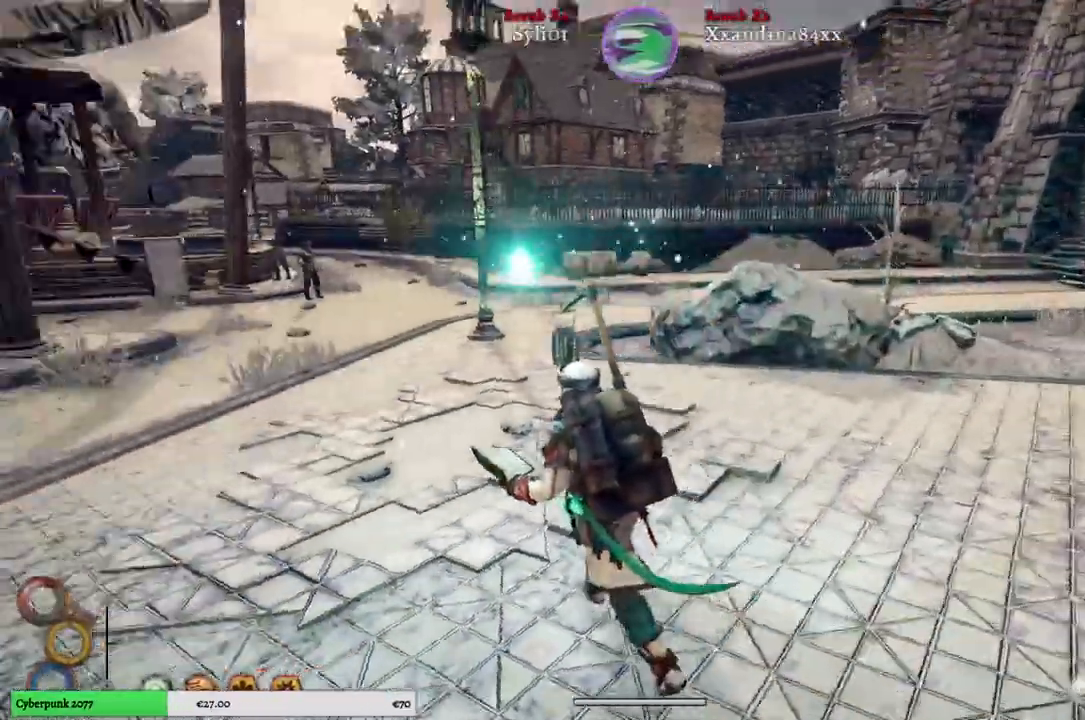
Gameplay with a controller (Xbox layout); each line is a JSON object with the inputs held at the frame after it. "events" lists button and stick changes between this image and that frame as [ms after this image, input, new state], when the widget could be followed in between.
{"buttons": [], "left_stick": "up-left", "right_stick": "center", "events": []}
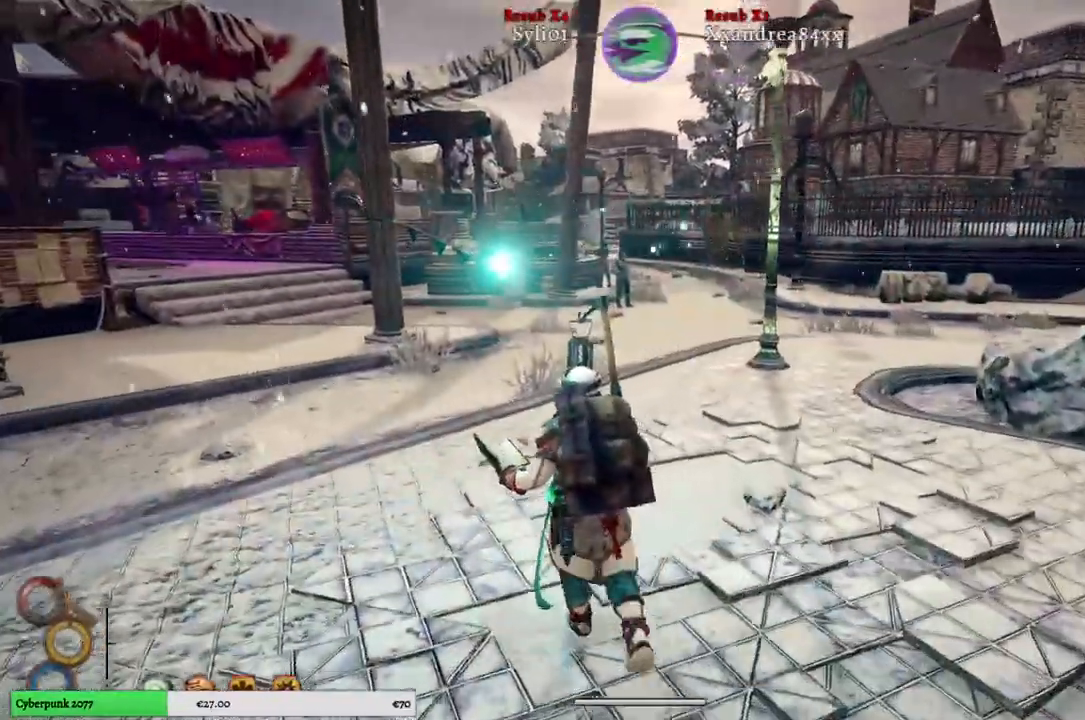
{"buttons": [], "left_stick": "up-left", "right_stick": "center", "events": []}
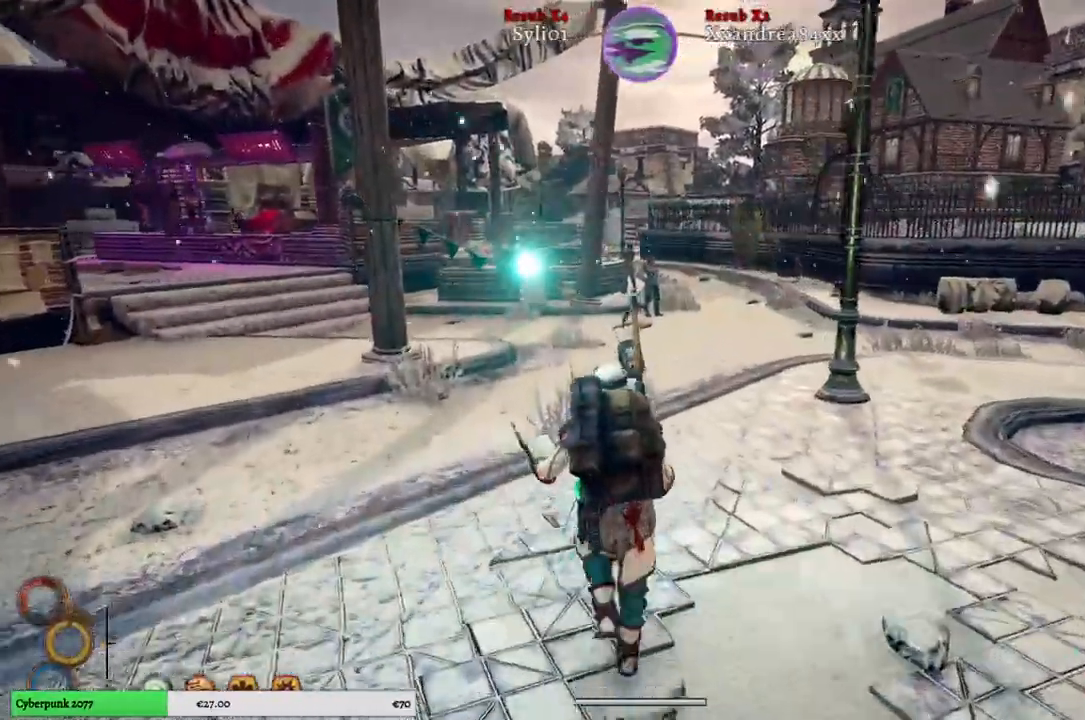
{"buttons": [], "left_stick": "up", "right_stick": "center", "events": [[500, "left_stick", "up"]]}
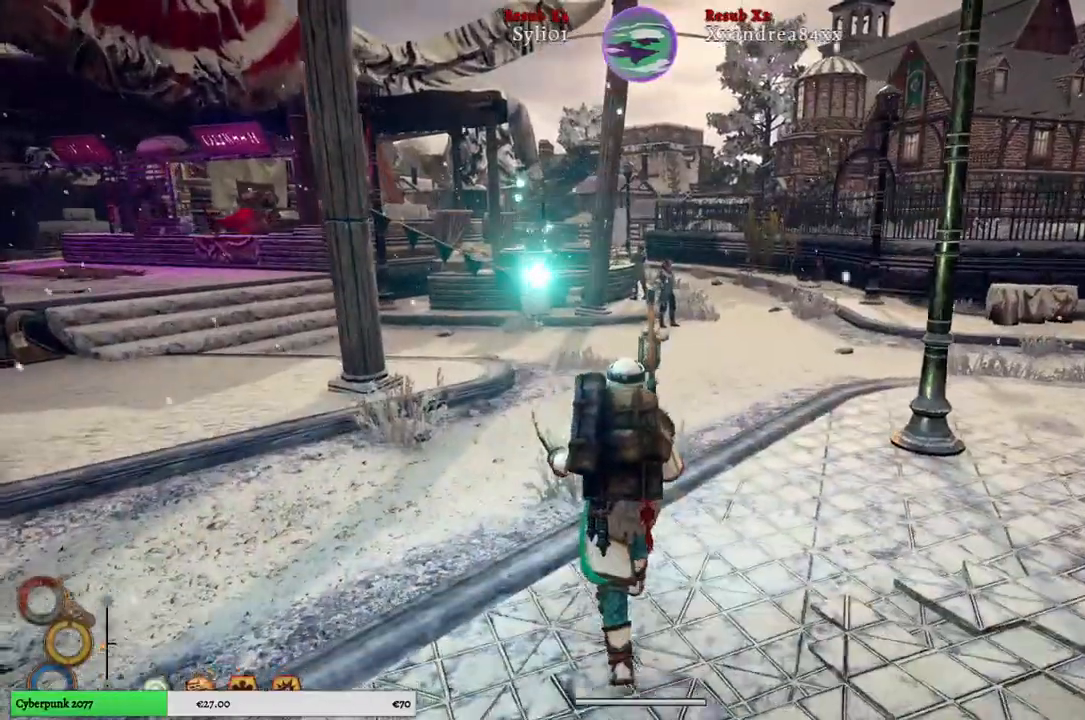
{"buttons": ["R1"], "left_stick": "up", "right_stick": "center", "events": [[383, "R1", "down"]]}
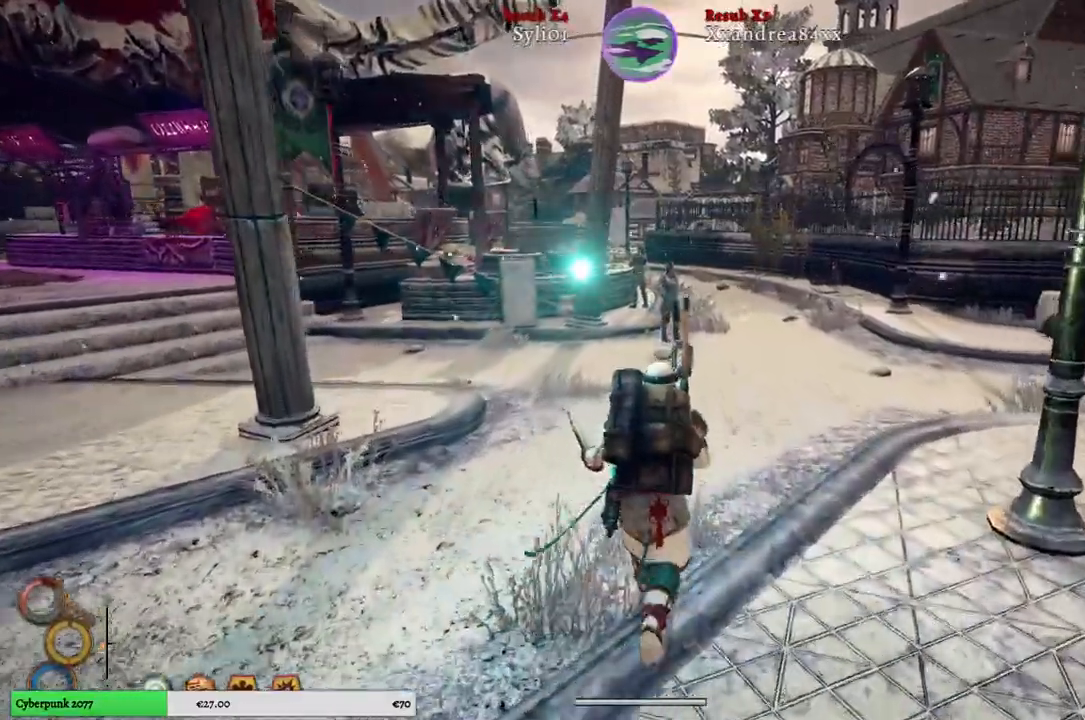
{"buttons": ["R1"], "left_stick": "up", "right_stick": "center", "events": []}
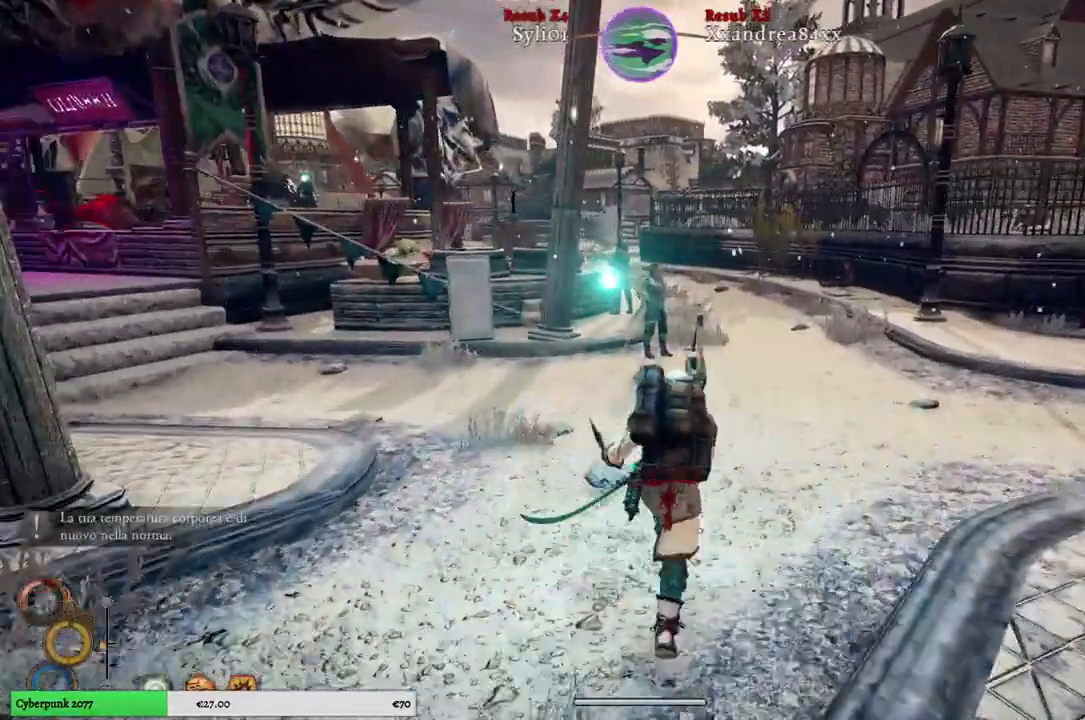
{"buttons": [], "left_stick": "up", "right_stick": "center", "events": [[317, "R1", "up"]]}
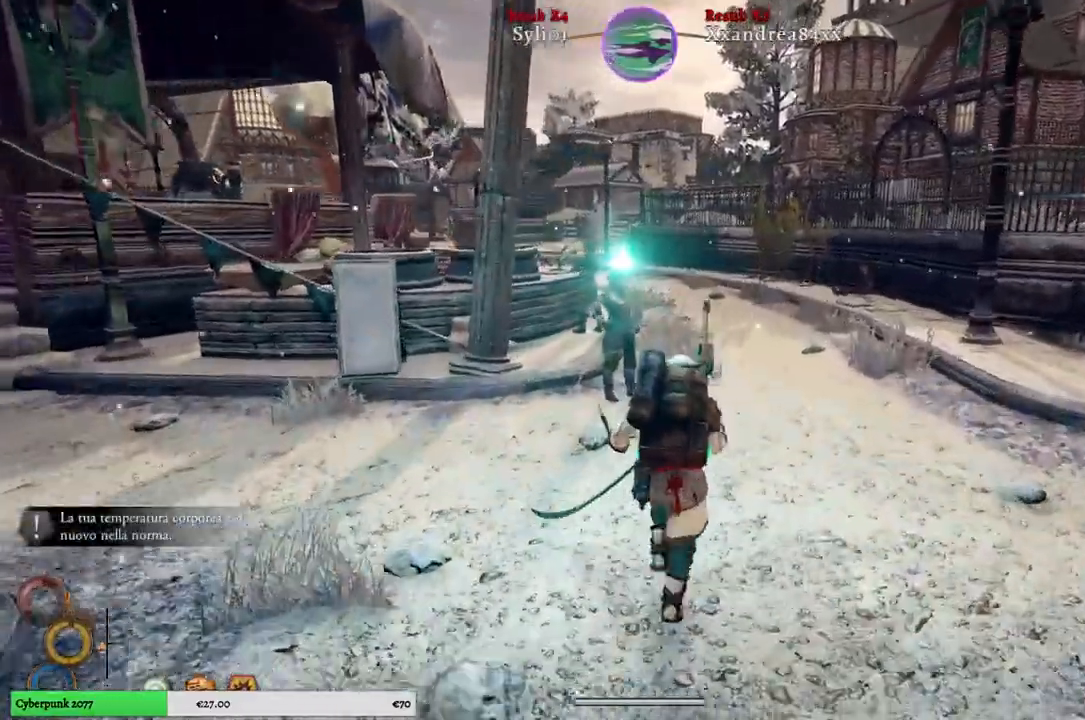
{"buttons": [], "left_stick": "up", "right_stick": "center", "events": []}
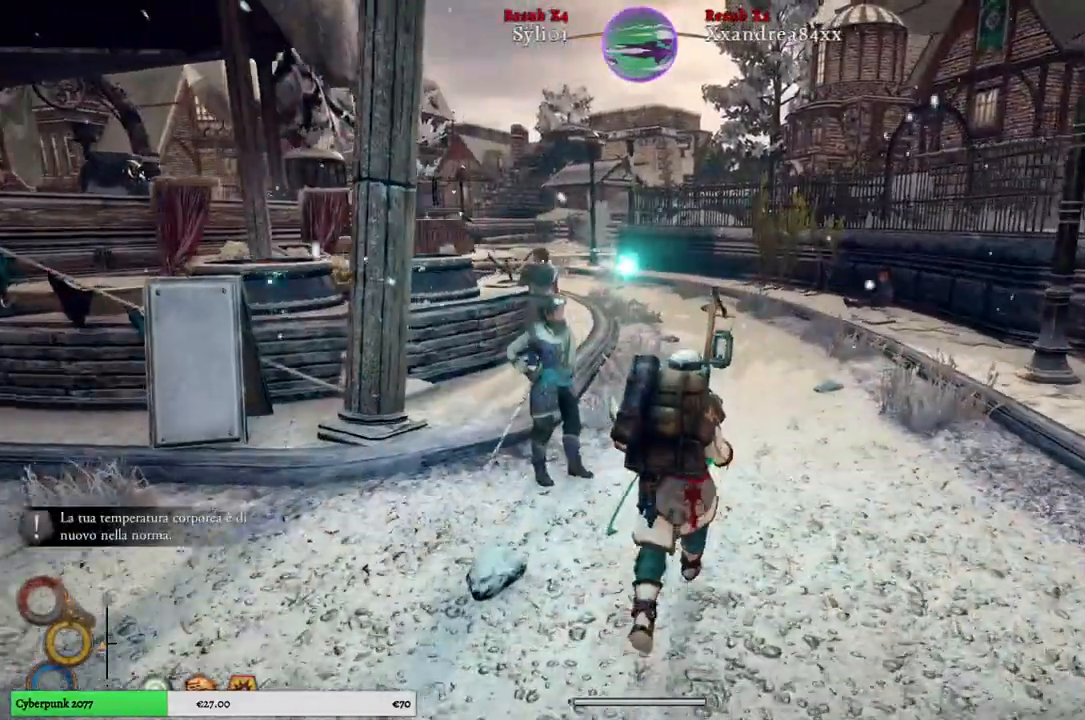
{"buttons": [], "left_stick": "up", "right_stick": "center", "events": []}
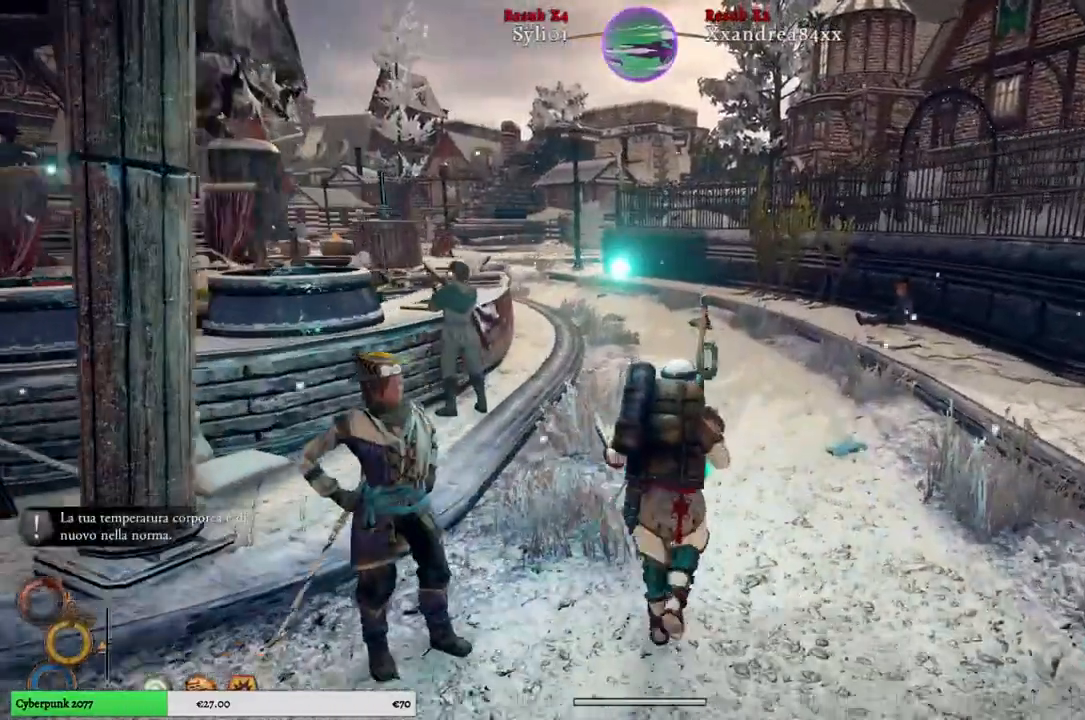
{"buttons": [], "left_stick": "up", "right_stick": "left", "events": [[367, "right_stick", "left"]]}
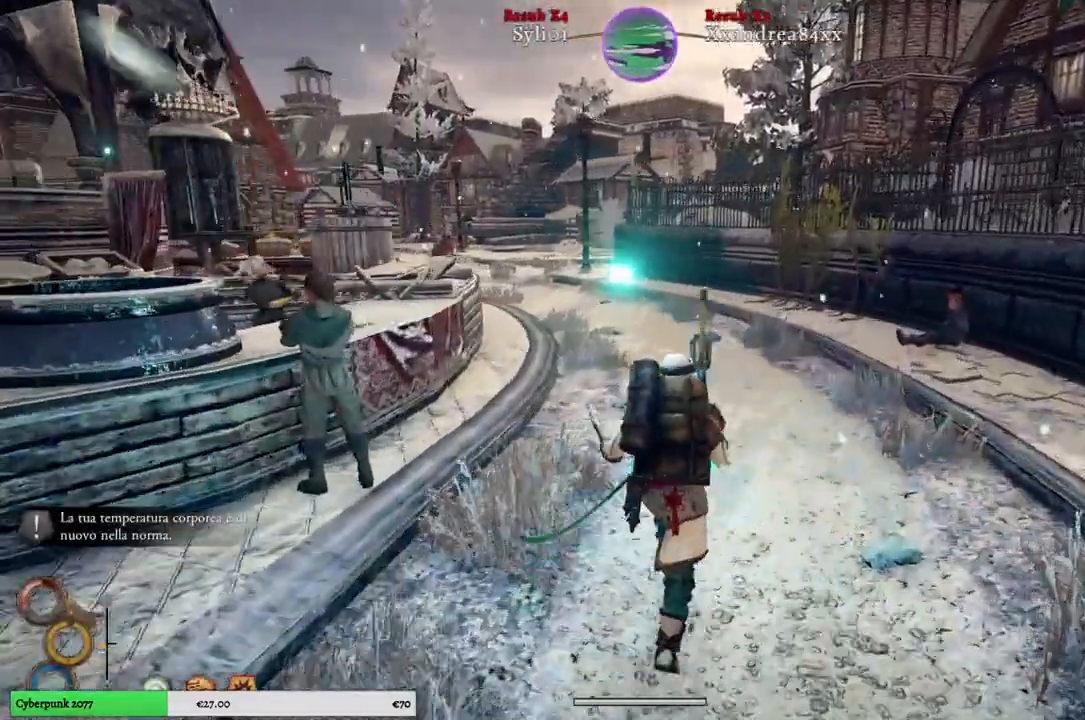
{"buttons": [], "left_stick": "up", "right_stick": "left", "events": []}
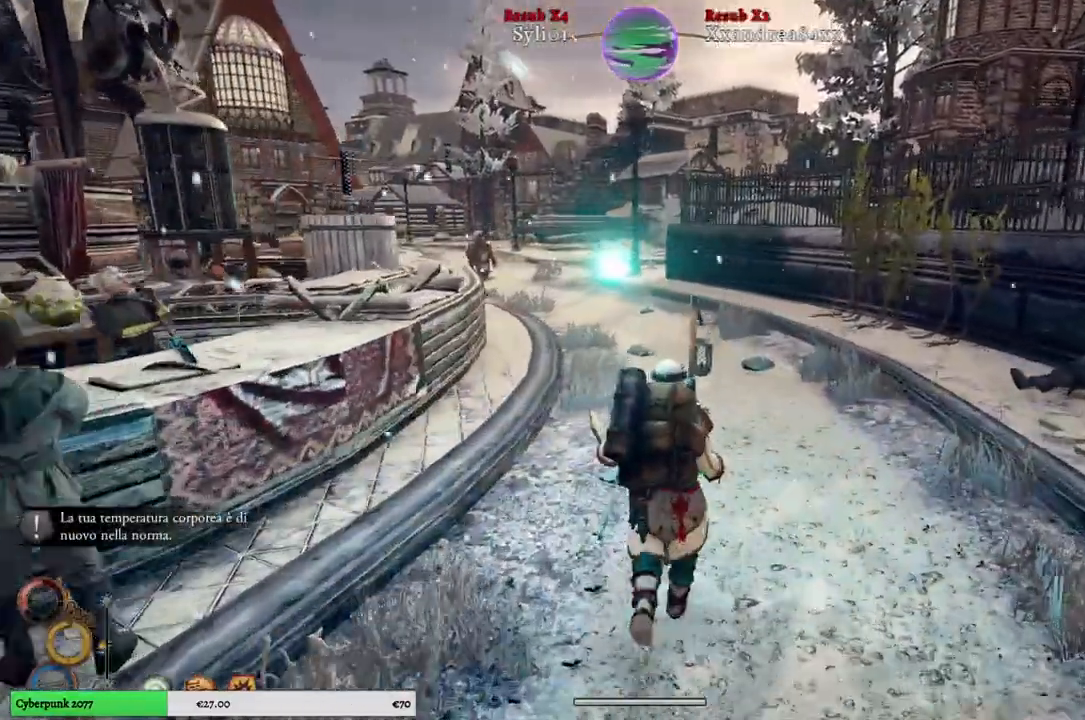
{"buttons": [], "left_stick": "center", "right_stick": "center", "events": [[233, "left_stick", "center"], [333, "SELECT", "down"], [333, "right_stick", "center"], [483, "SELECT", "up"]]}
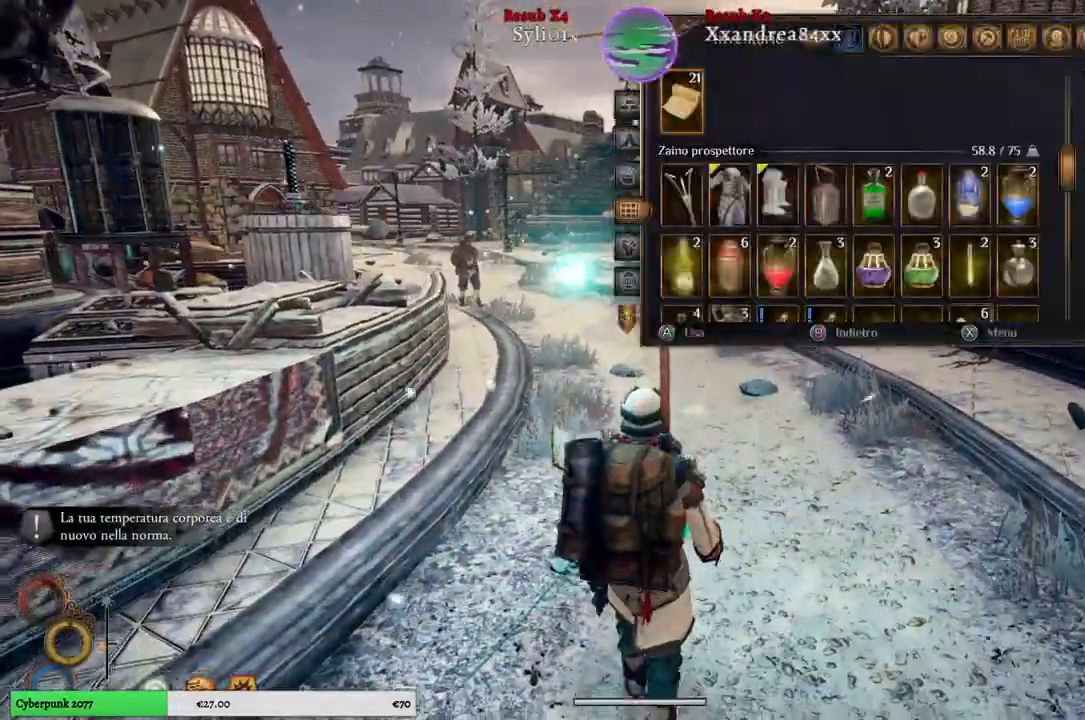
{"buttons": [], "left_stick": "center", "right_stick": "center", "events": []}
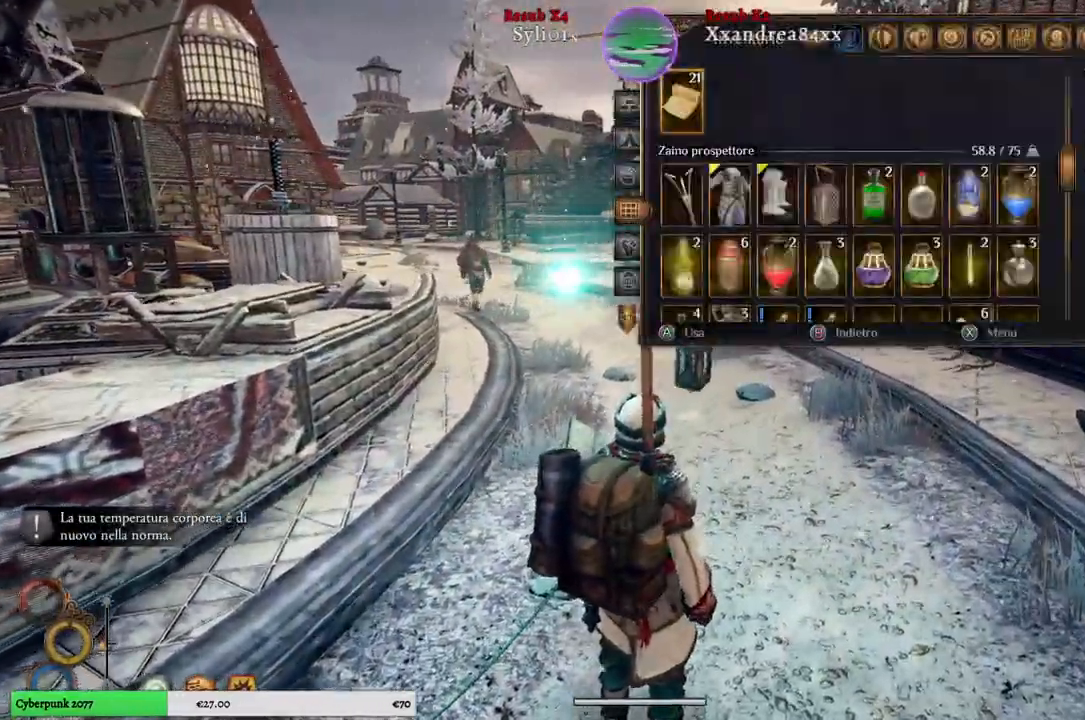
{"buttons": [], "left_stick": "right", "right_stick": "center", "events": [[350, "left_stick", "right"]]}
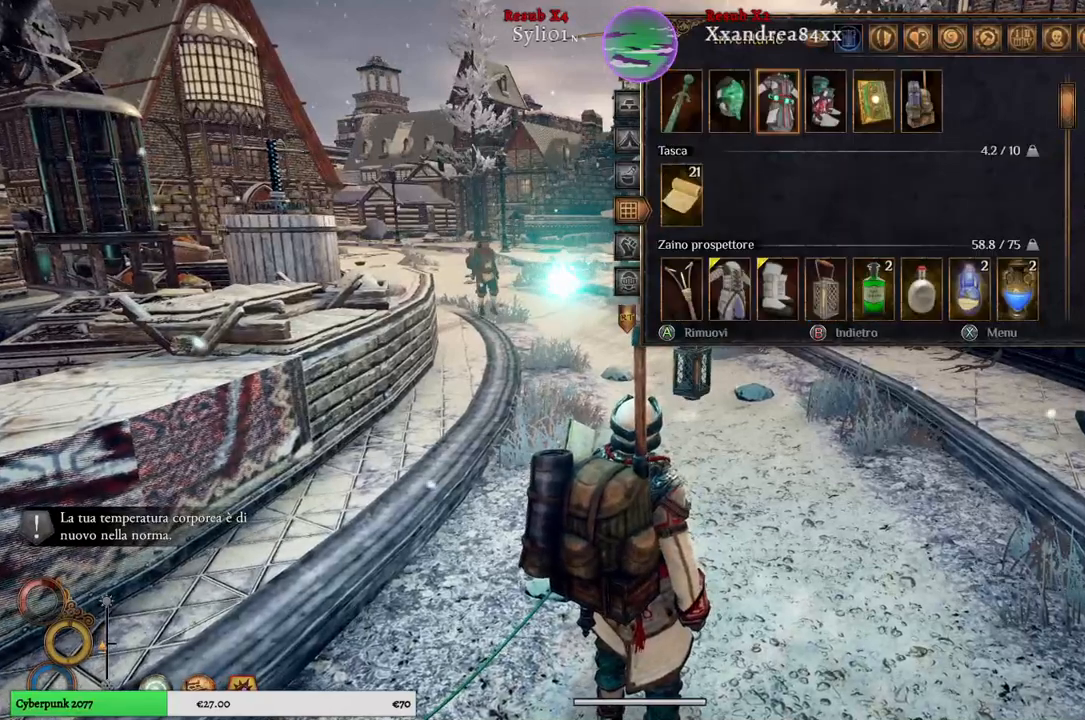
{"buttons": [], "left_stick": "center", "right_stick": "center", "events": [[50, "left_stick", "center"], [317, "left_stick", "down"], [500, "left_stick", "center"]]}
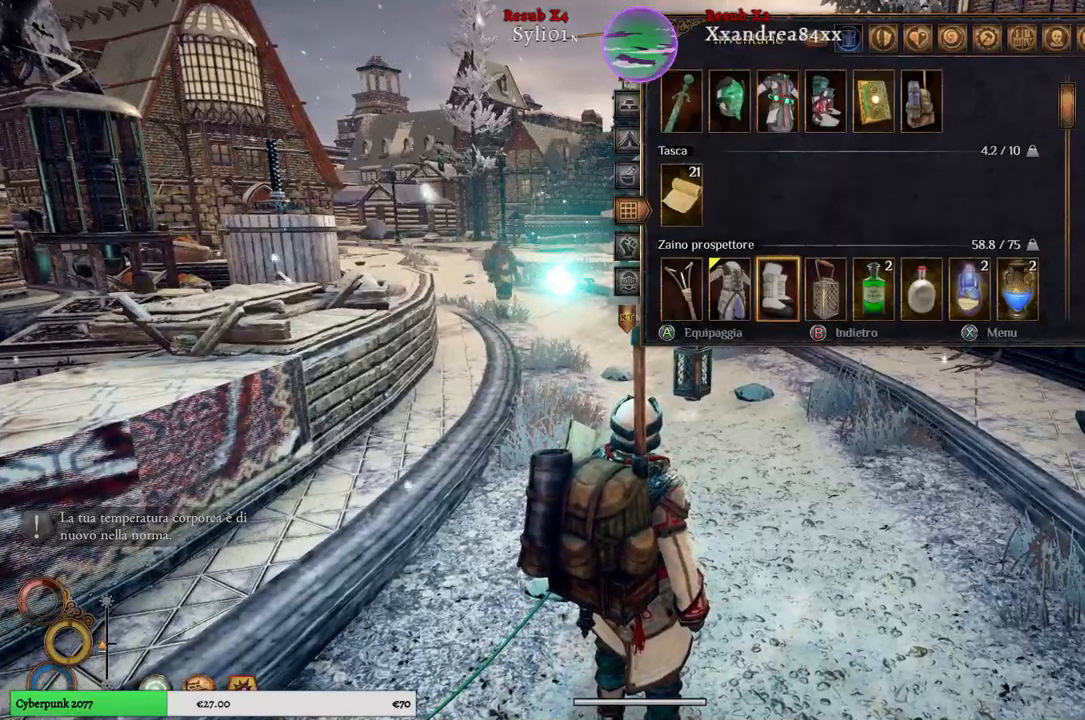
{"buttons": [], "left_stick": "center", "right_stick": "center", "events": [[250, "left_stick", "left"], [400, "left_stick", "center"]]}
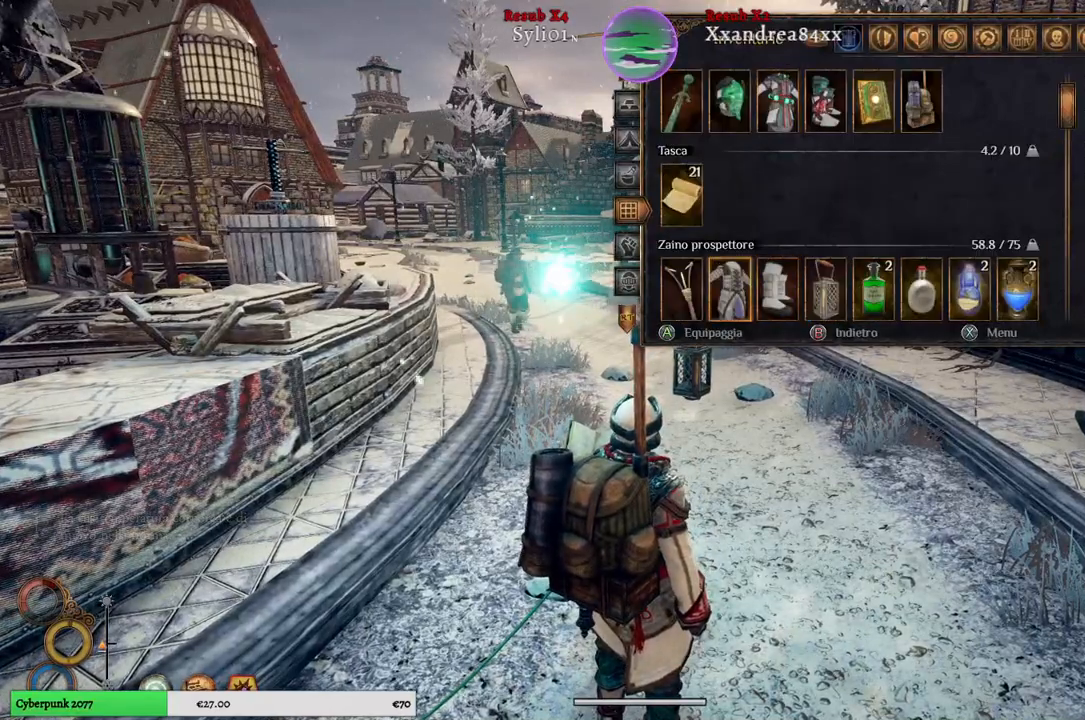
{"buttons": [], "left_stick": "center", "right_stick": "center", "events": [[67, "A", "down"], [150, "A", "up"]]}
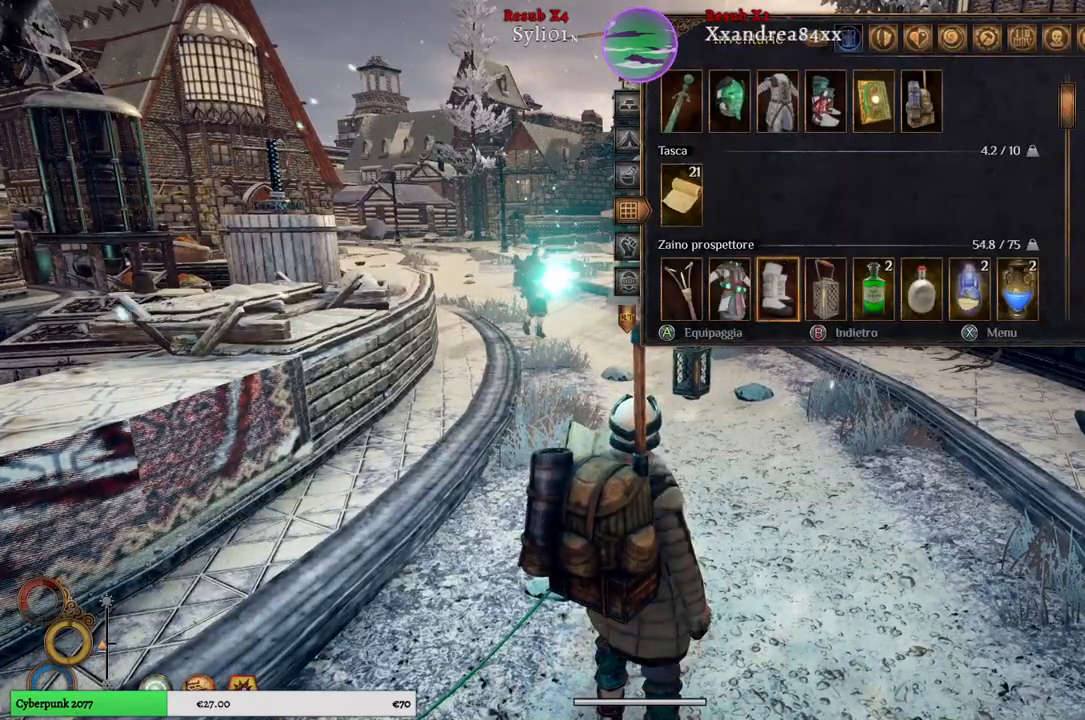
{"buttons": [], "left_stick": "center", "right_stick": "center", "events": []}
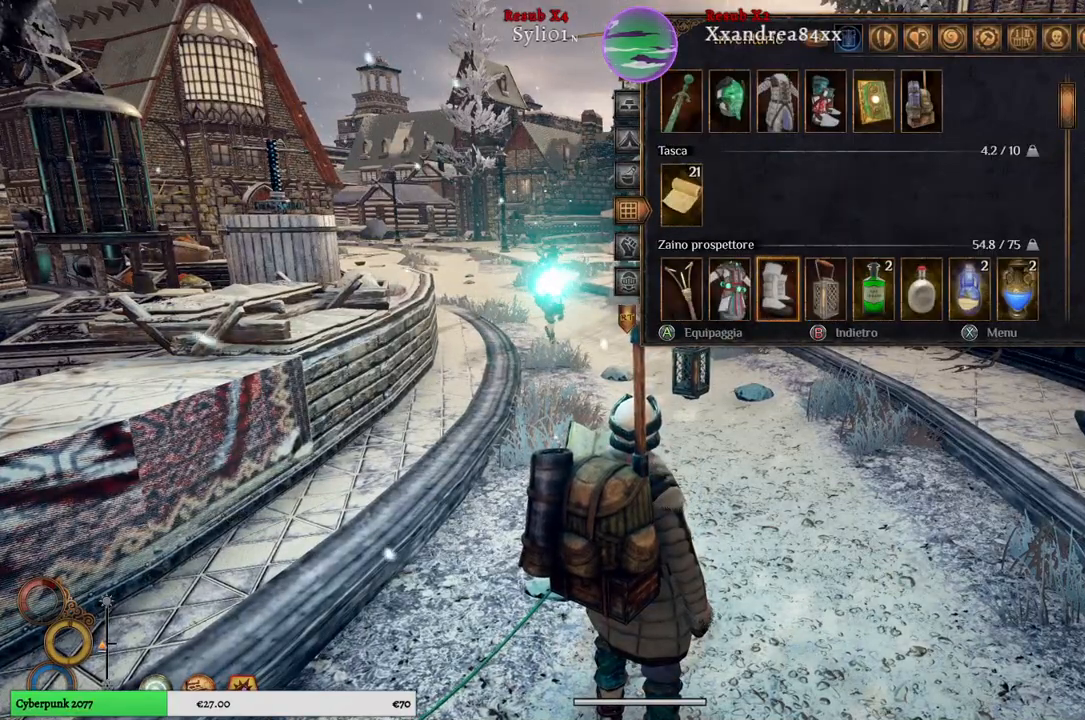
{"buttons": [], "left_stick": "left", "right_stick": "center", "events": [[183, "left_stick", "right"], [350, "left_stick", "center"], [500, "left_stick", "left"]]}
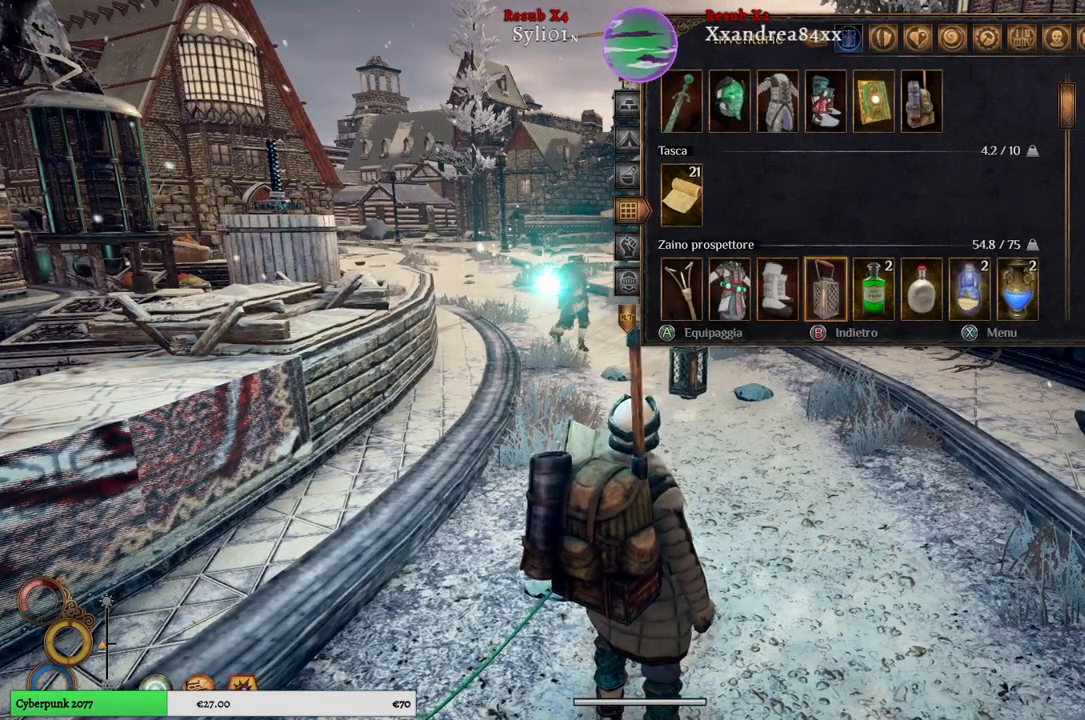
{"buttons": [], "left_stick": "center", "right_stick": "center", "events": [[150, "left_stick", "center"], [267, "A", "down"], [350, "A", "up"]]}
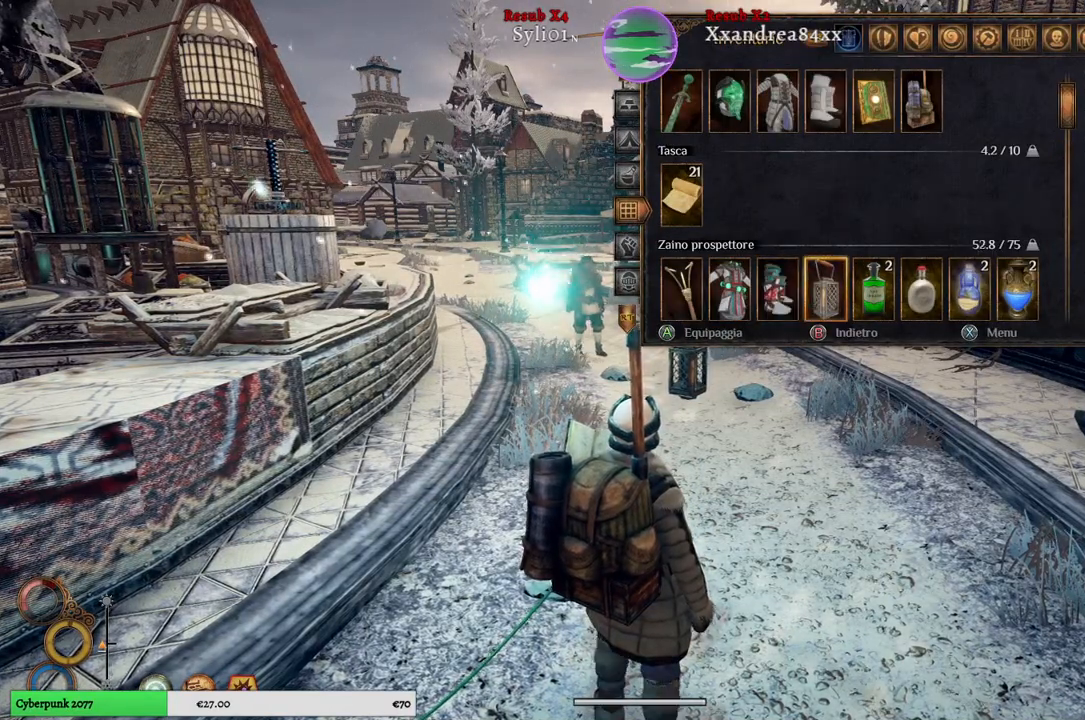
{"buttons": [], "left_stick": "center", "right_stick": "center", "events": []}
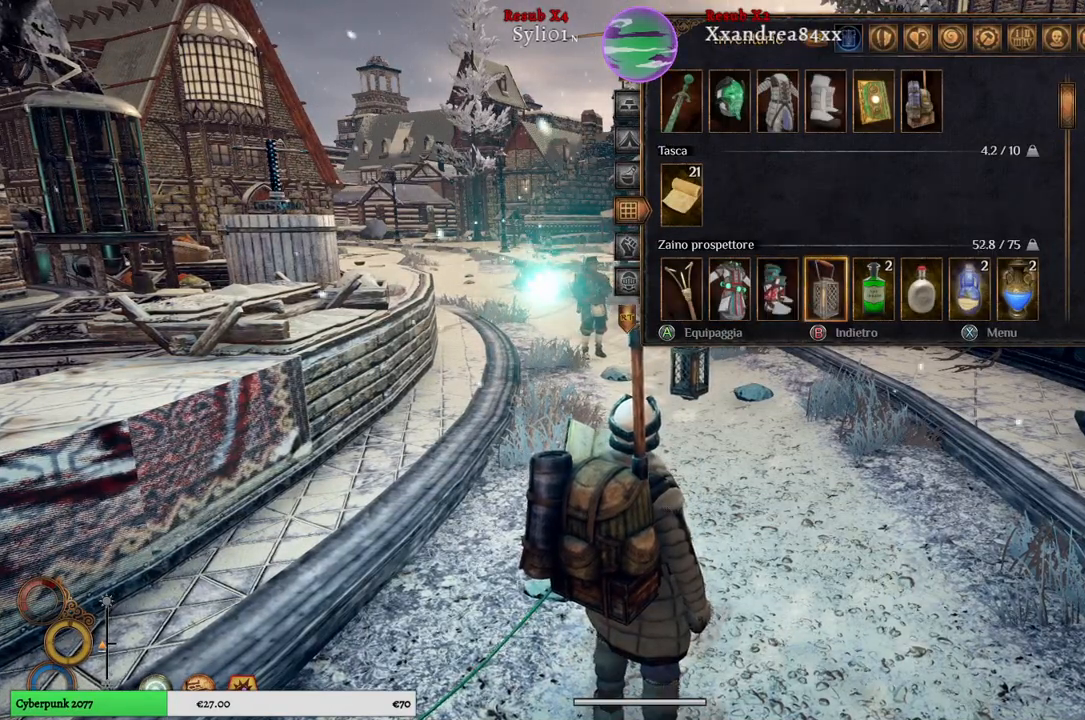
{"buttons": [], "left_stick": "center", "right_stick": "center", "events": [[267, "left_stick", "left"], [433, "left_stick", "center"]]}
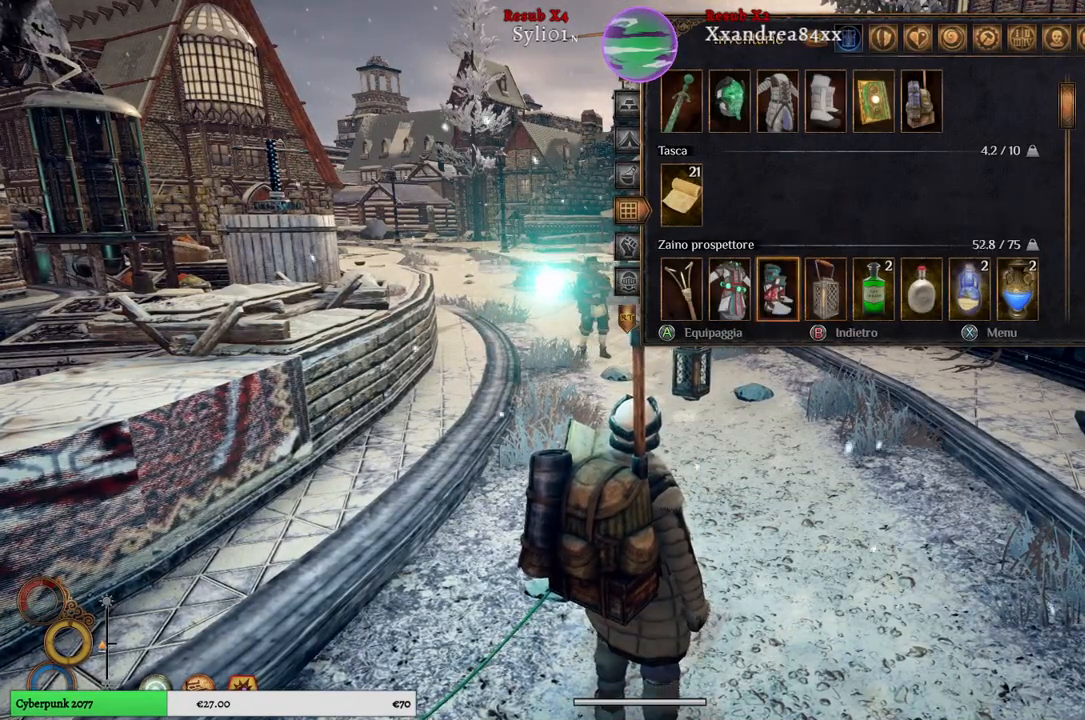
{"buttons": [], "left_stick": "center", "right_stick": "center", "events": []}
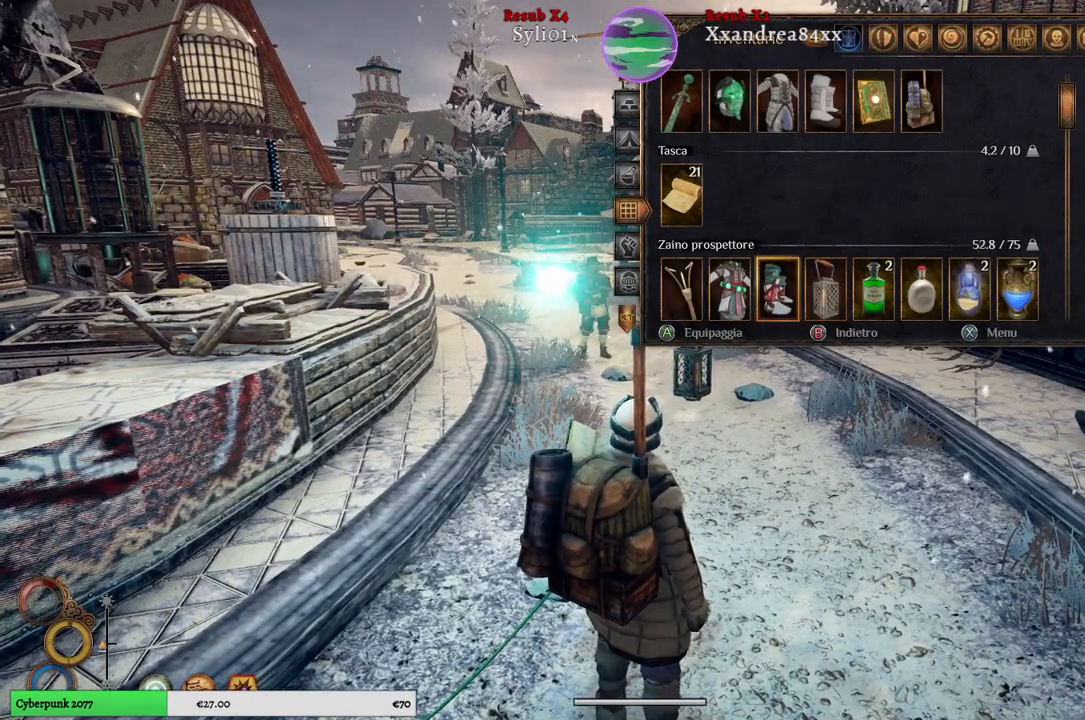
{"buttons": [], "left_stick": "center", "right_stick": "center", "events": [[83, "left_stick", "left"], [283, "left_stick", "center"]]}
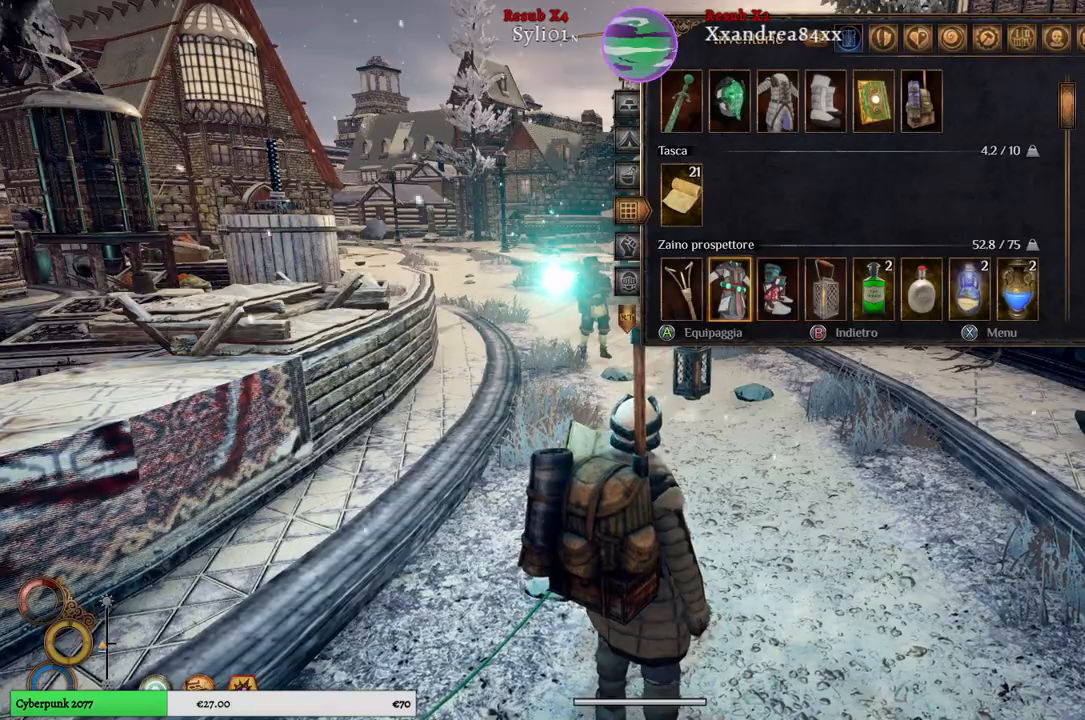
{"buttons": [], "left_stick": "center", "right_stick": "center", "events": []}
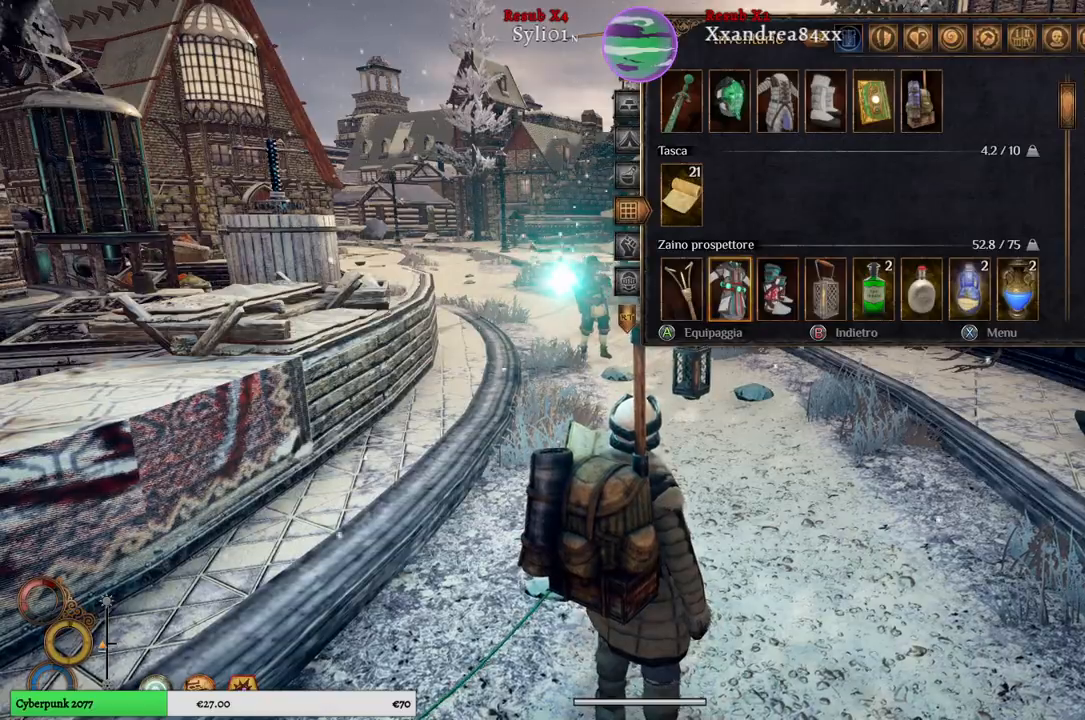
{"buttons": [], "left_stick": "center", "right_stick": "center", "events": [[133, "left_stick", "right"], [317, "left_stick", "center"]]}
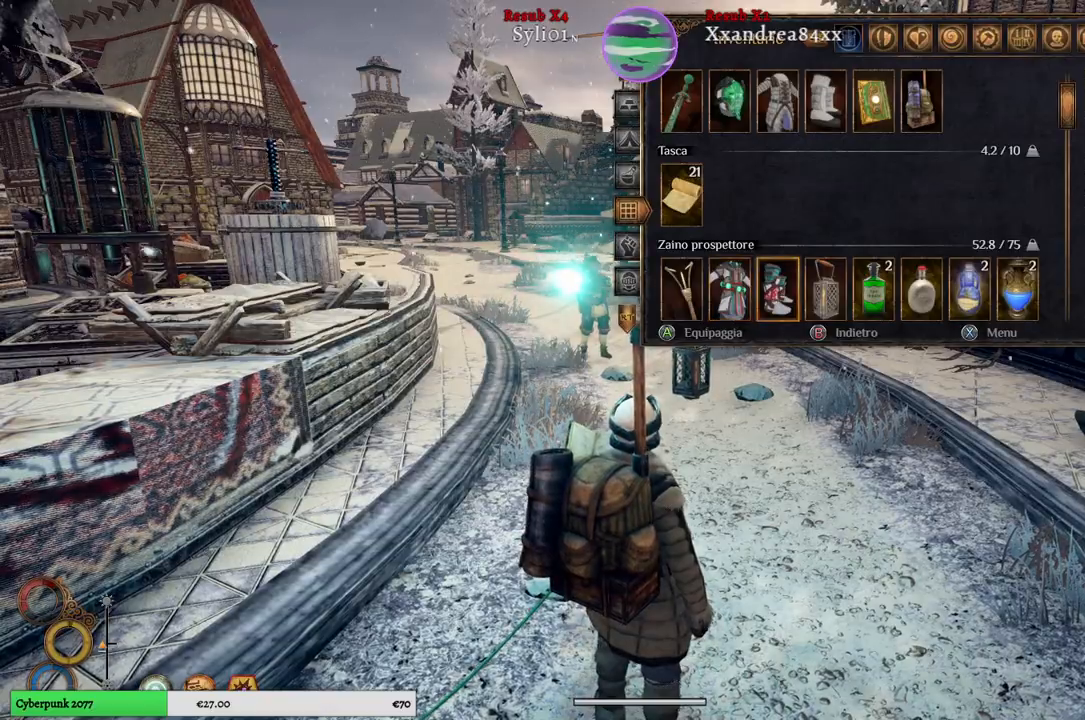
{"buttons": [], "left_stick": "up", "right_stick": "center", "events": [[200, "B", "down"], [267, "B", "up"], [433, "left_stick", "up"]]}
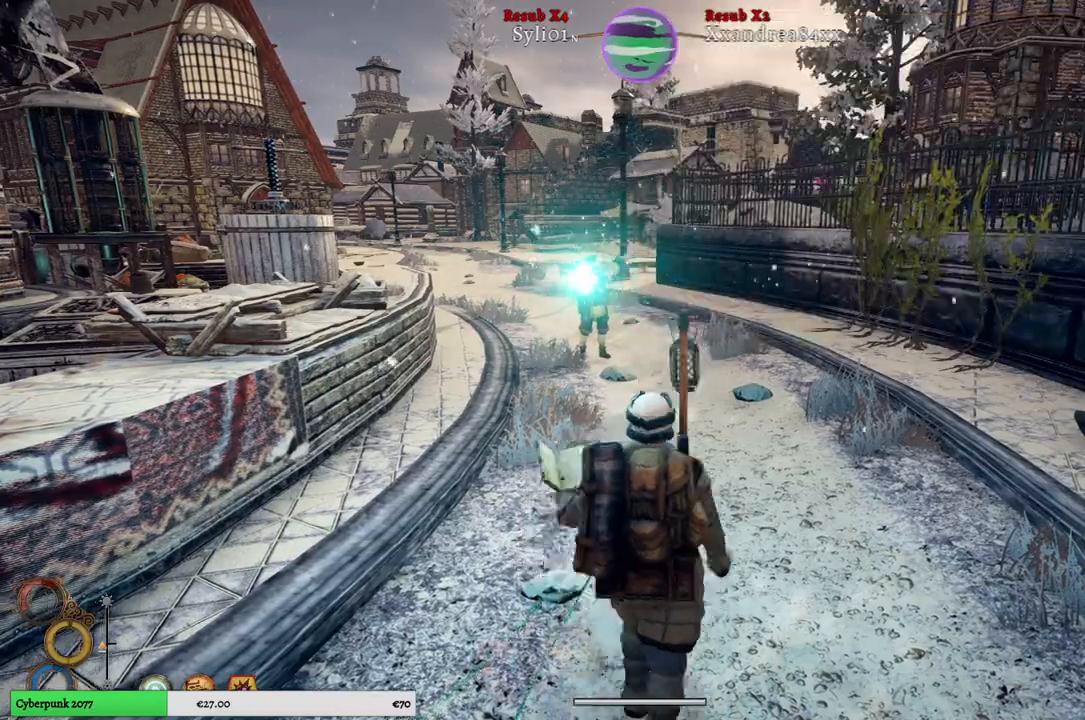
{"buttons": [], "left_stick": "up", "right_stick": "center", "events": []}
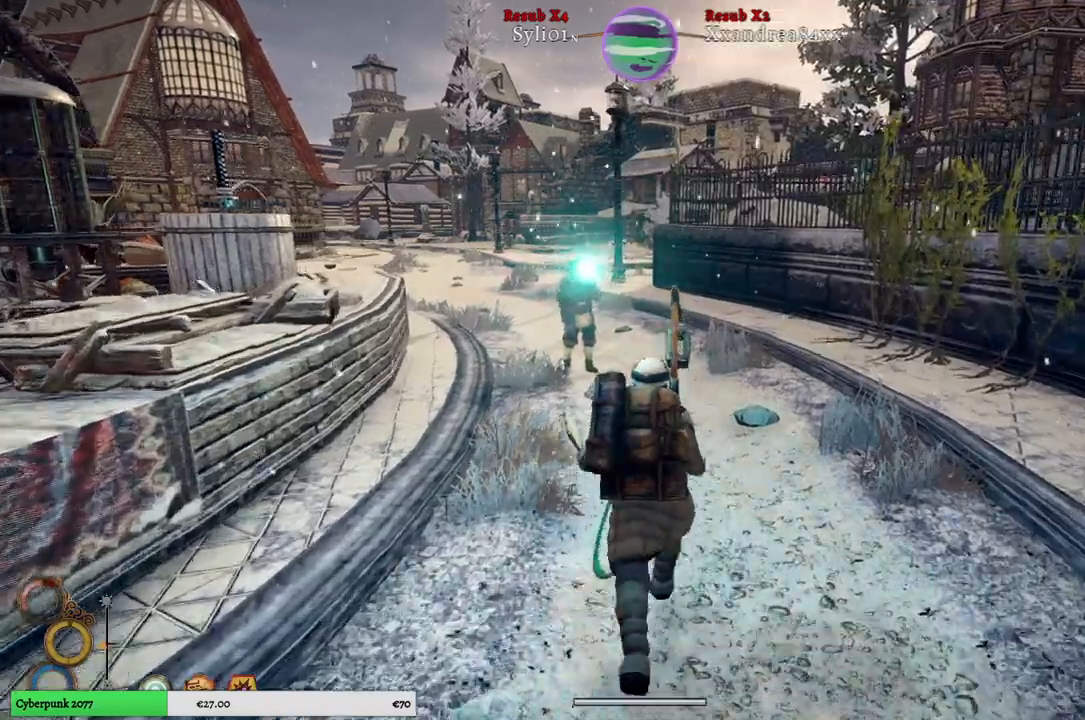
{"buttons": [], "left_stick": "up", "right_stick": "left", "events": [[333, "right_stick", "left"]]}
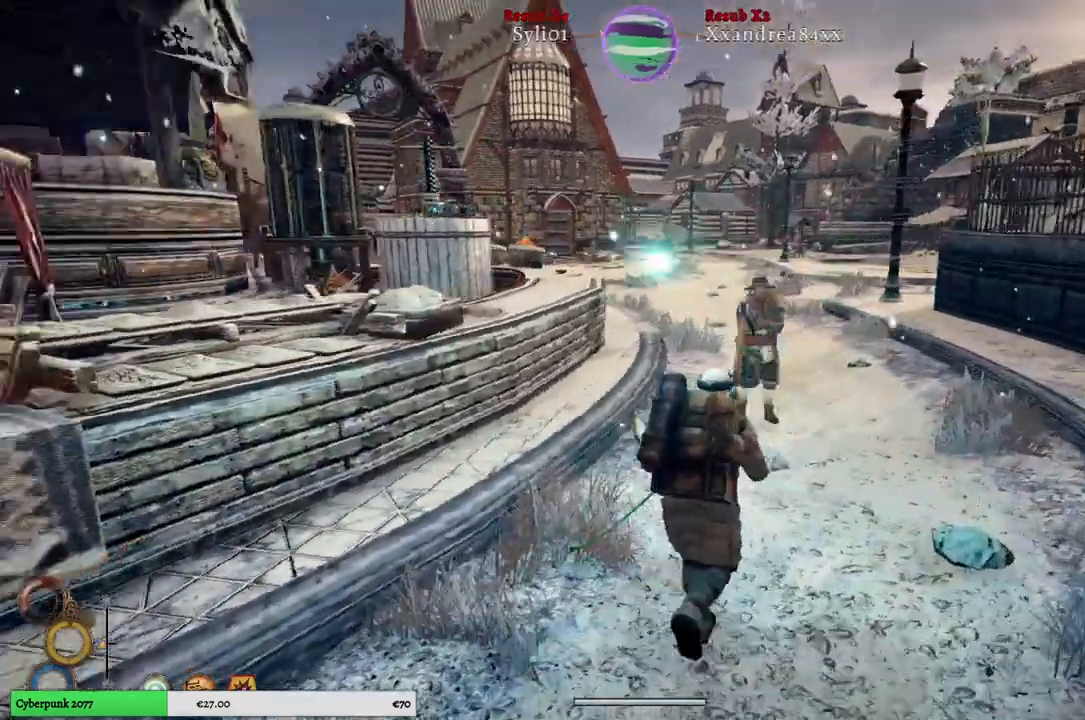
{"buttons": [], "left_stick": "up-right", "right_stick": "left", "events": [[17, "left_stick", "up-right"]]}